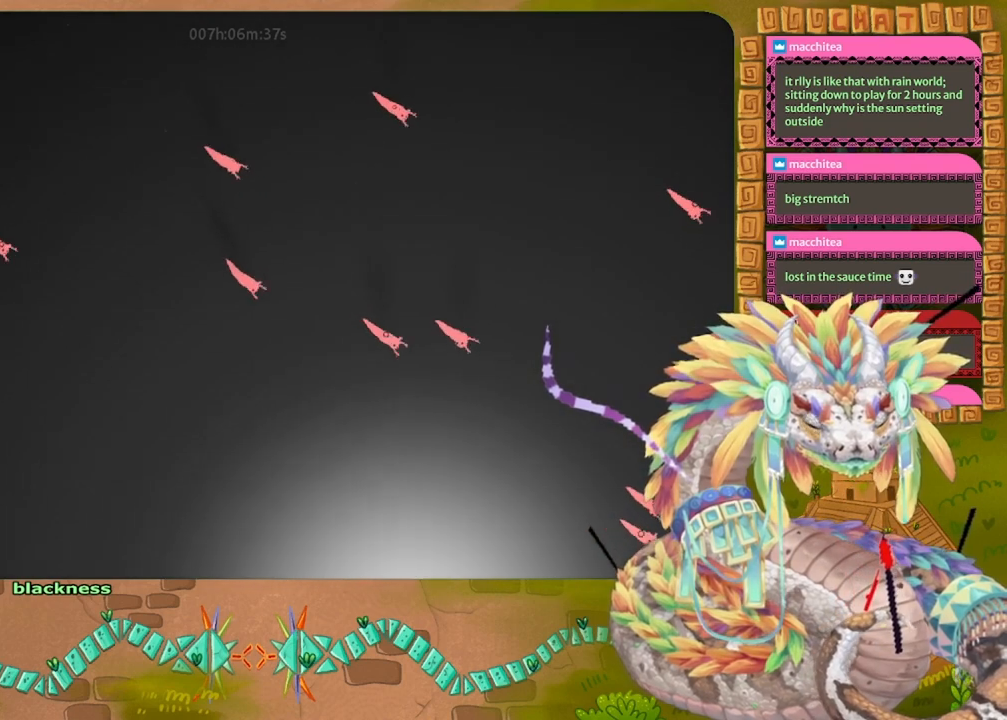
Gameplay with keyboard and mouse; each line is a JSON object with the keys held at the frame after it. "events" lists presses ("down") and releases ("up") of "down", "grab", "jump", "left", "right", "spin", "throw" and "up" between this image and that frame as [ms after this image, input, new state], when the widget could be followed in between. No other keys are recorded. Mouse buttons are not recorded. Key names are as the overlay labels them; some are game actions (e.g. jump) rather than physical keys. Not read: mouse_move.
{"keys": ["down", "right"], "events": [[333, "jump", "down"], [433, "jump", "up"]]}
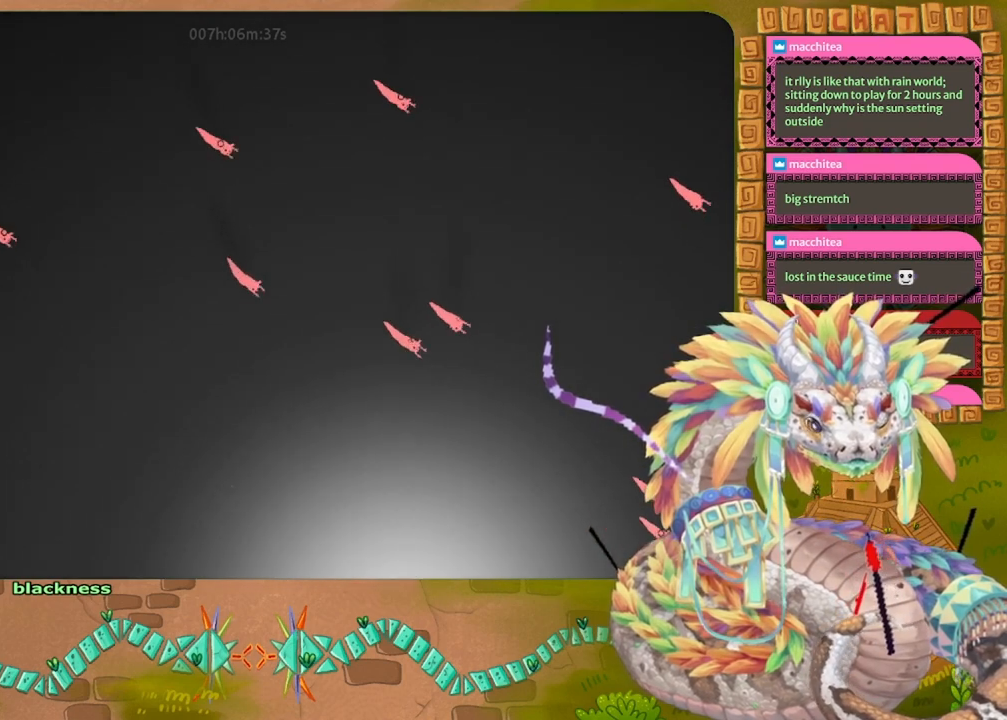
{"keys": ["down", "right"], "events": [[400, "jump", "down"], [500, "jump", "up"]]}
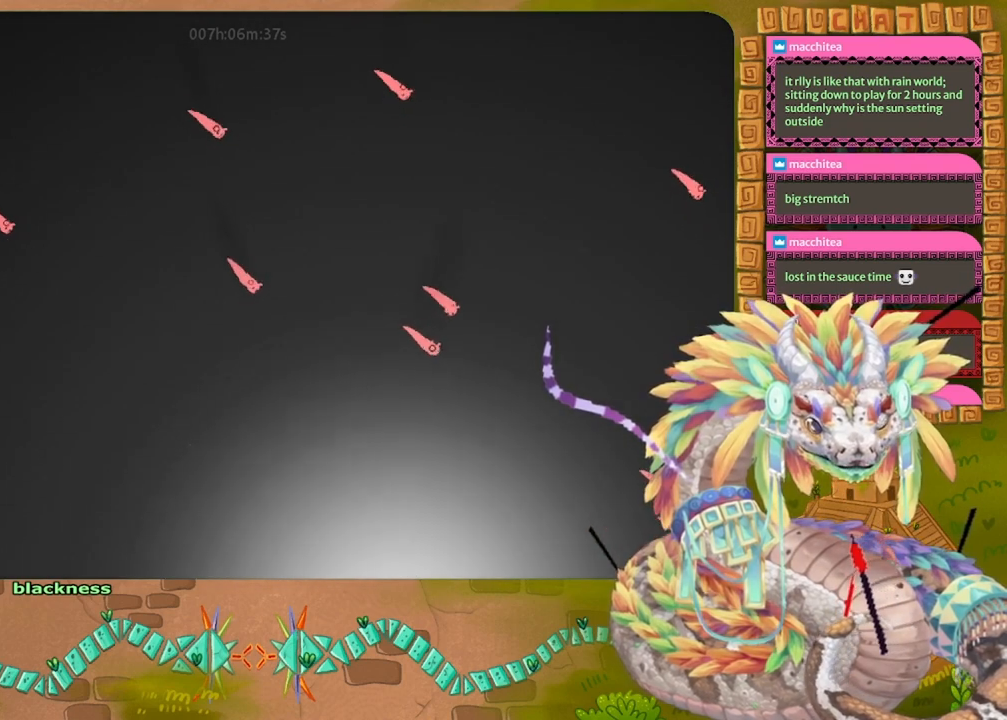
{"keys": ["down"], "events": [[100, "right", "up"], [400, "jump", "down"], [500, "jump", "up"]]}
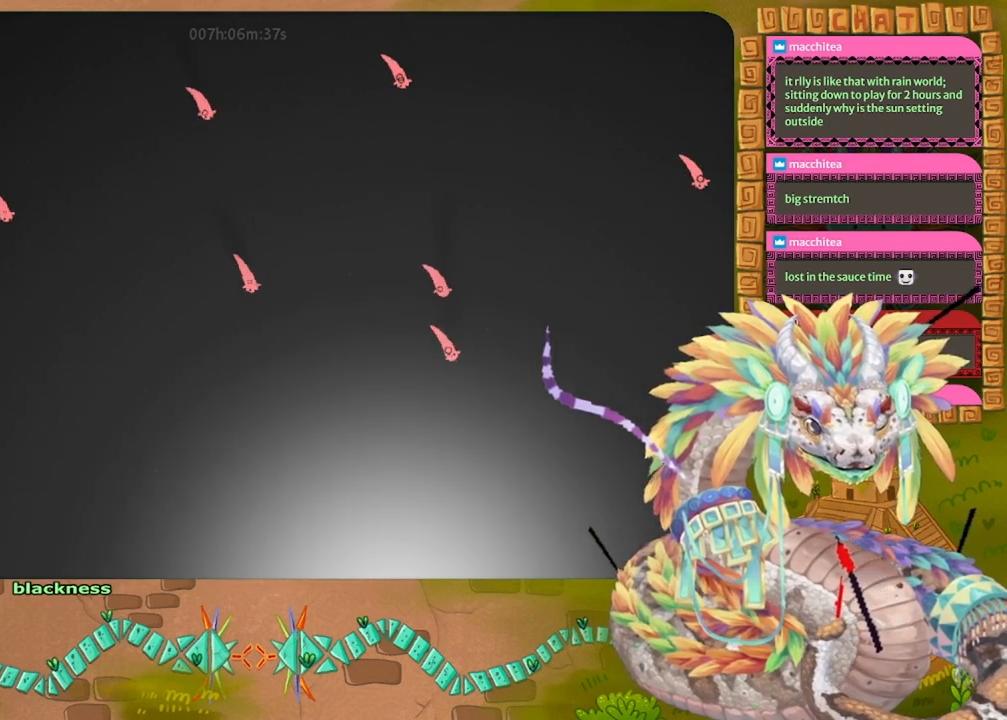
{"keys": ["down"], "events": [[400, "jump", "down"], [500, "jump", "up"]]}
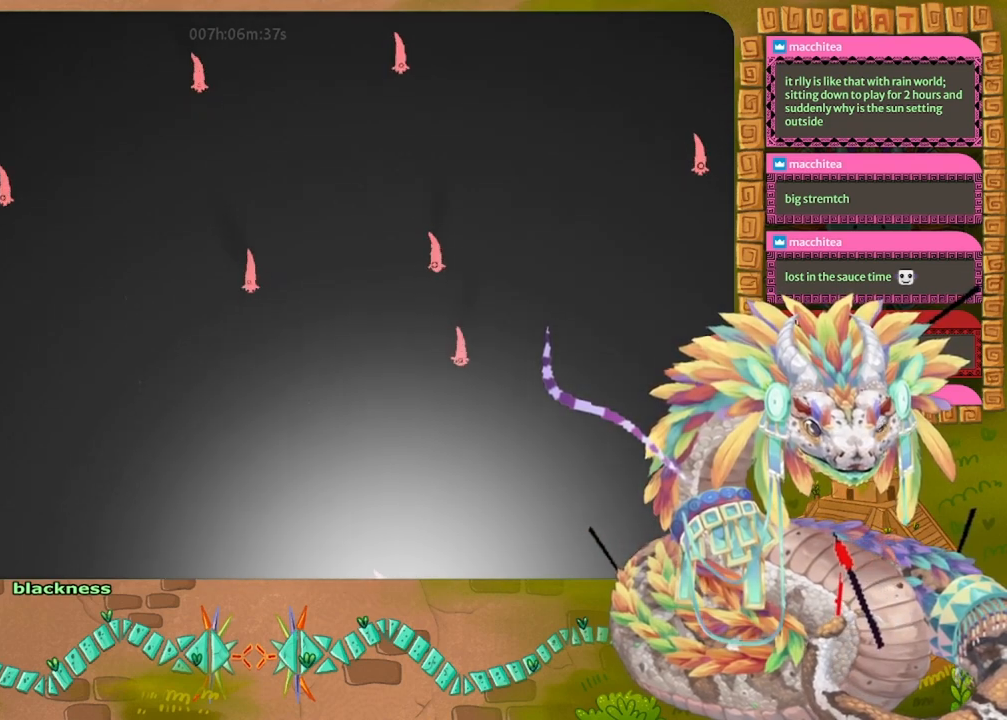
{"keys": ["down", "jump"], "events": [[467, "jump", "down"]]}
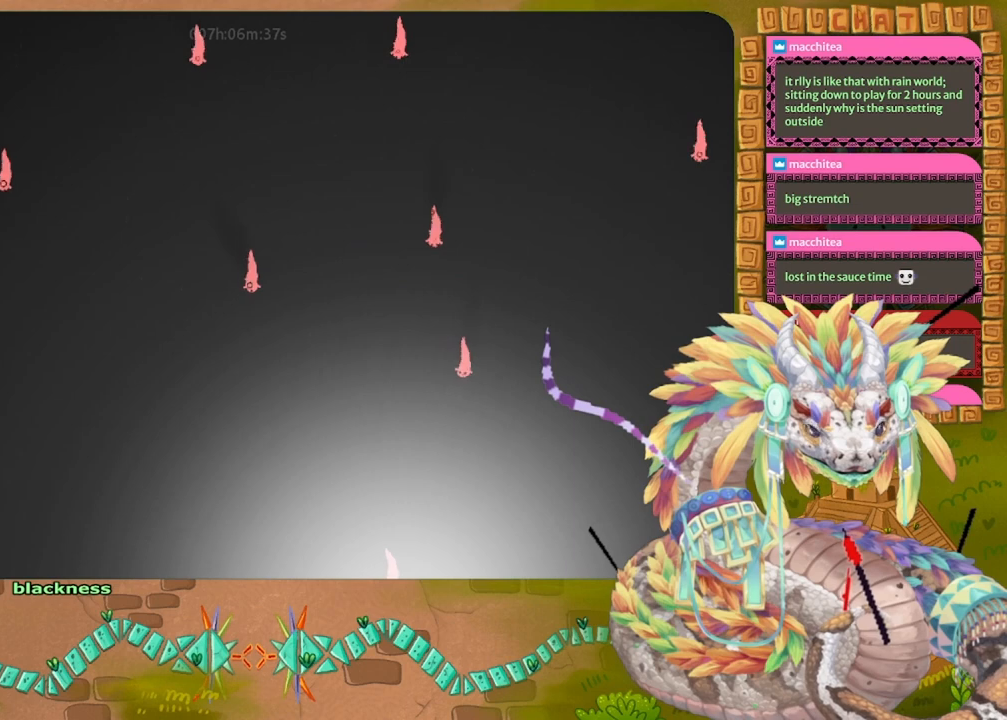
{"keys": ["down", "jump"], "events": [[67, "jump", "up"], [433, "jump", "down"]]}
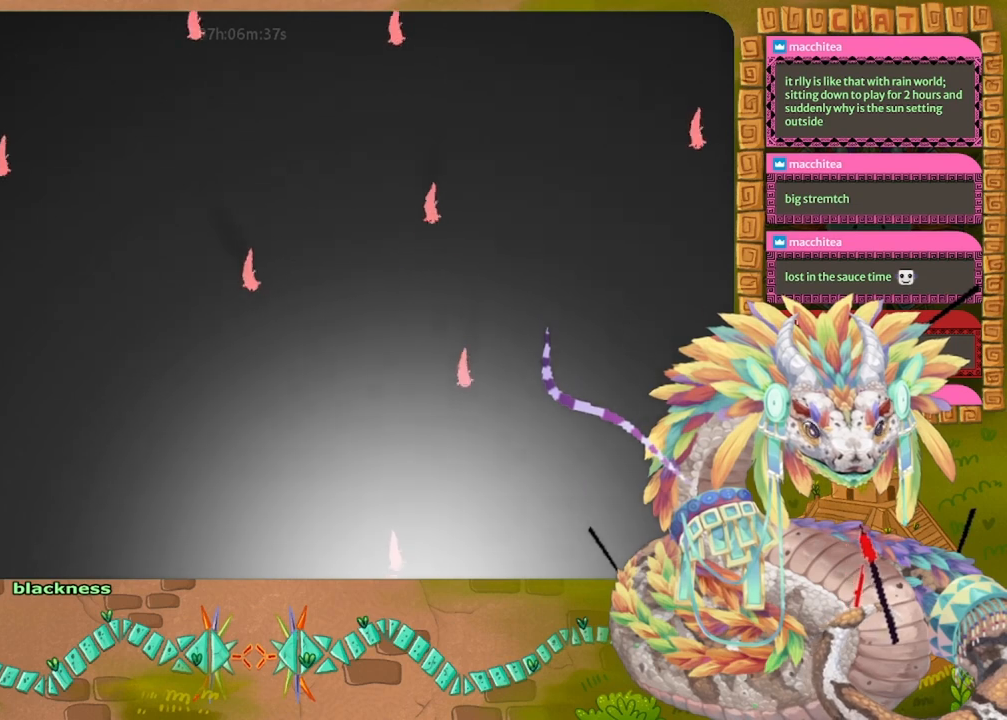
{"keys": ["down"], "events": [[67, "jump", "up"]]}
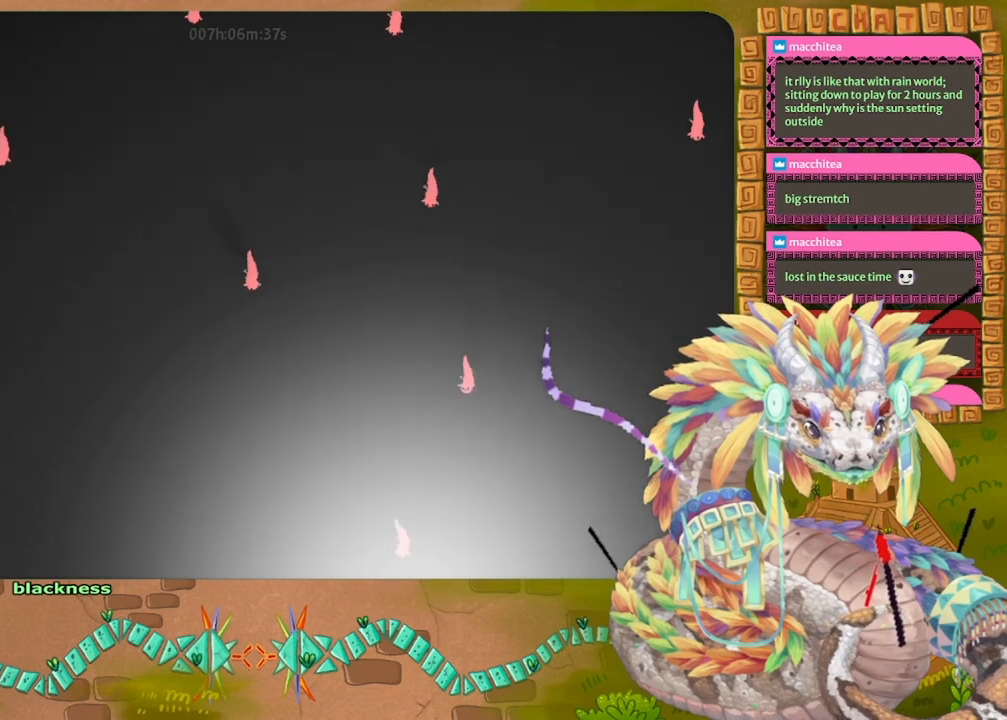
{"keys": ["down", "right"], "events": [[100, "jump", "down"], [167, "jump", "up"], [200, "right", "down"]]}
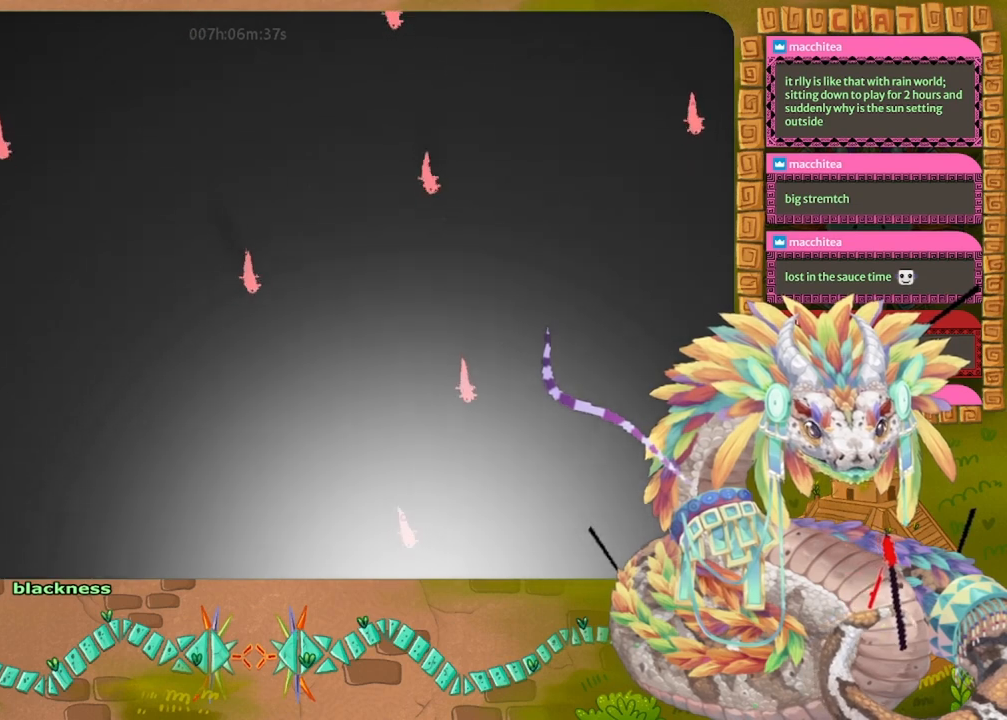
{"keys": ["down", "right"], "events": [[167, "jump", "down"], [267, "jump", "up"]]}
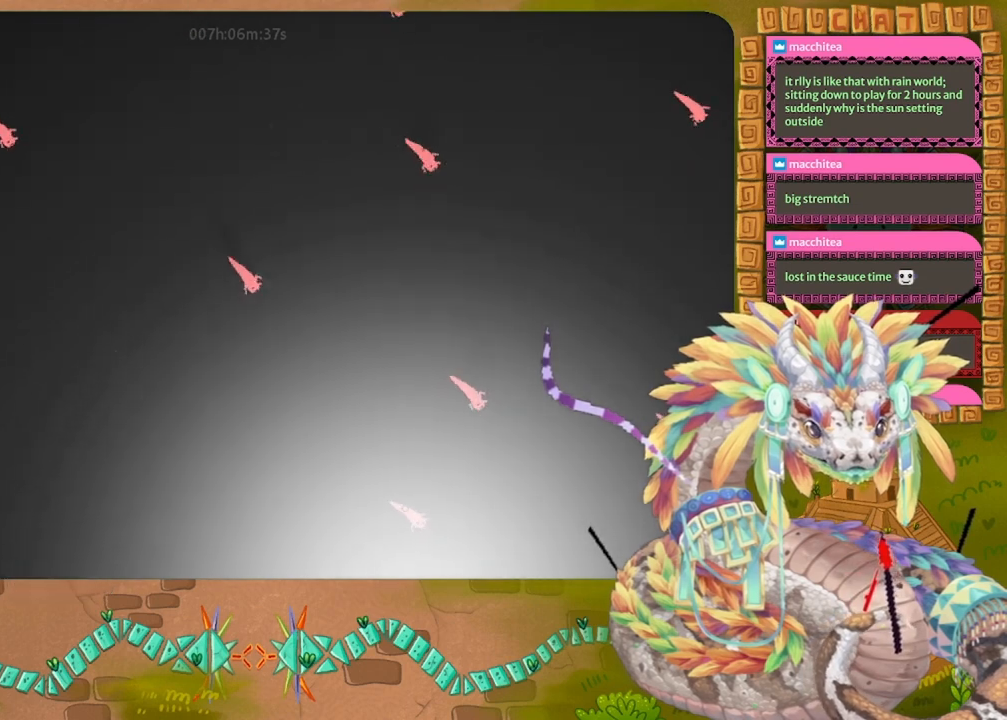
{"keys": ["down", "right"], "events": [[267, "jump", "down"], [333, "jump", "up"]]}
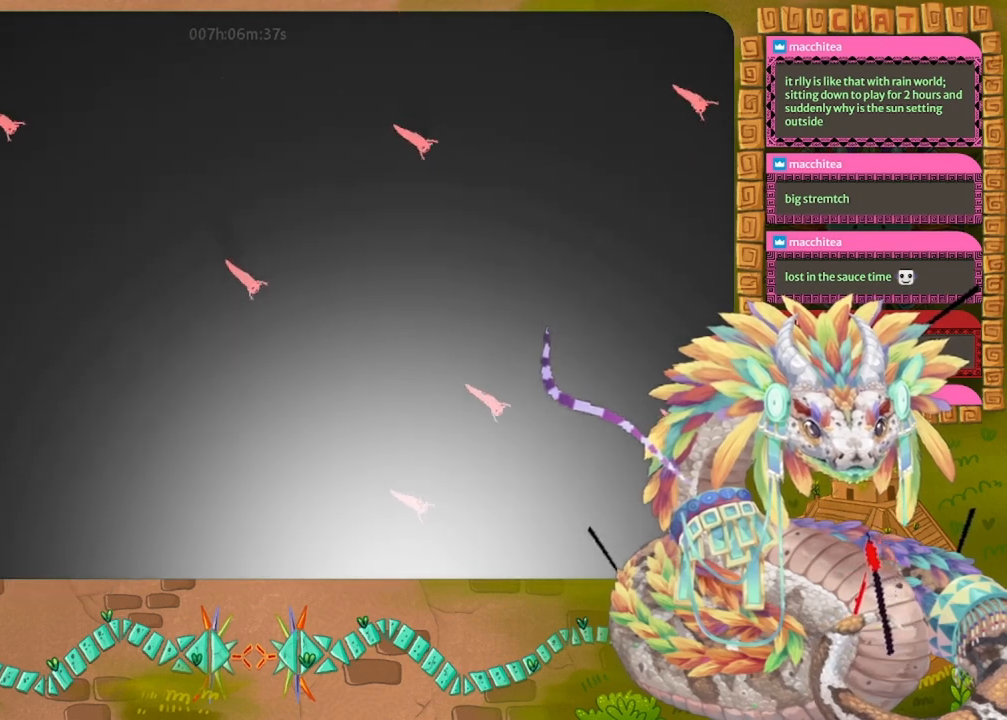
{"keys": ["down", "right"], "events": [[367, "jump", "down"], [467, "jump", "up"]]}
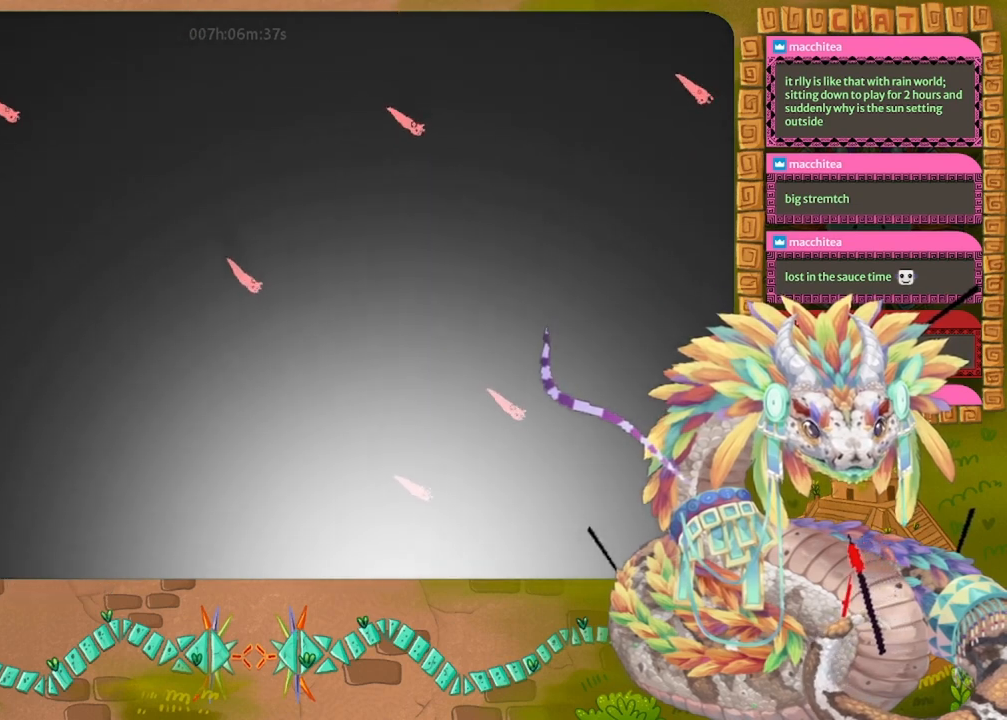
{"keys": ["down", "right"], "events": [[467, "jump", "down"], [500, "jump", "up"]]}
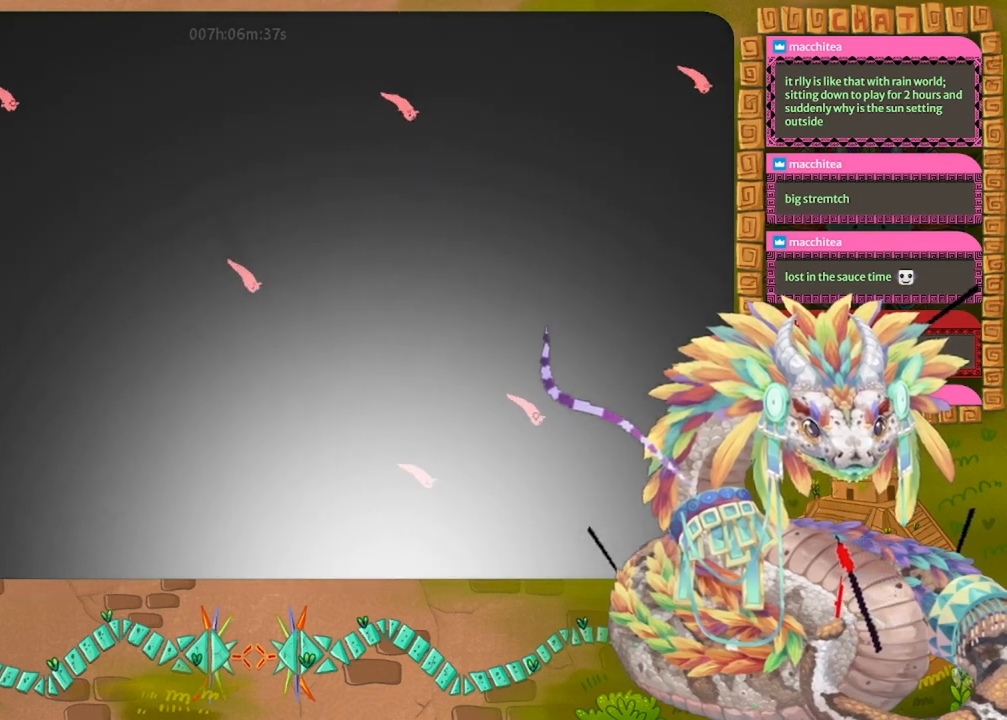
{"keys": ["down", "right"], "events": []}
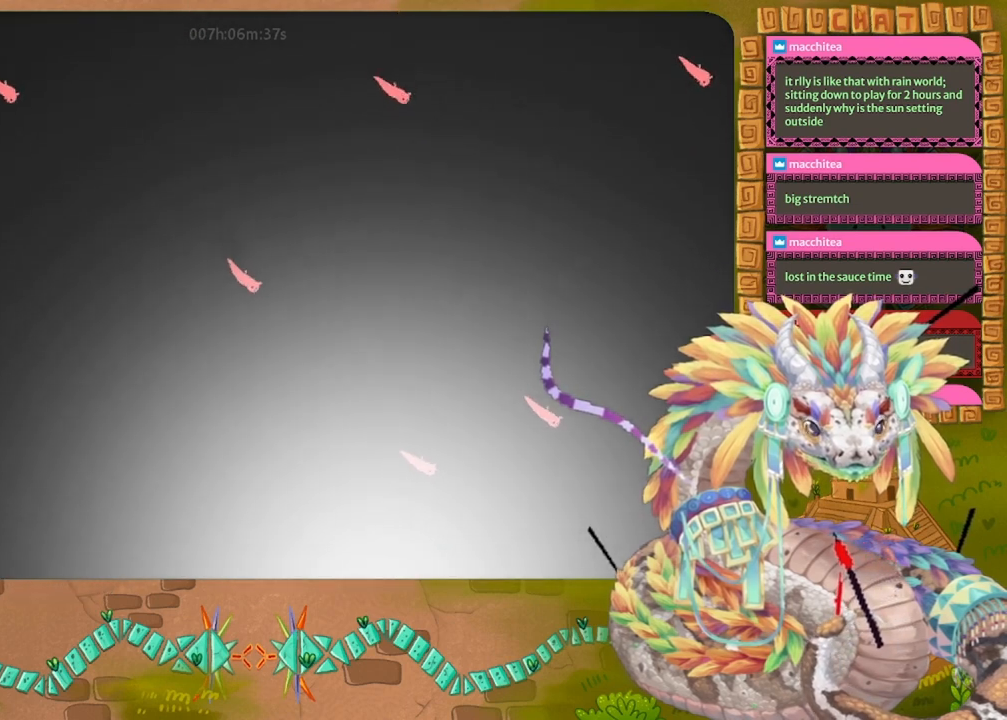
{"keys": ["down", "jump", "right"], "events": [[33, "jump", "down"], [100, "jump", "up"], [500, "jump", "down"]]}
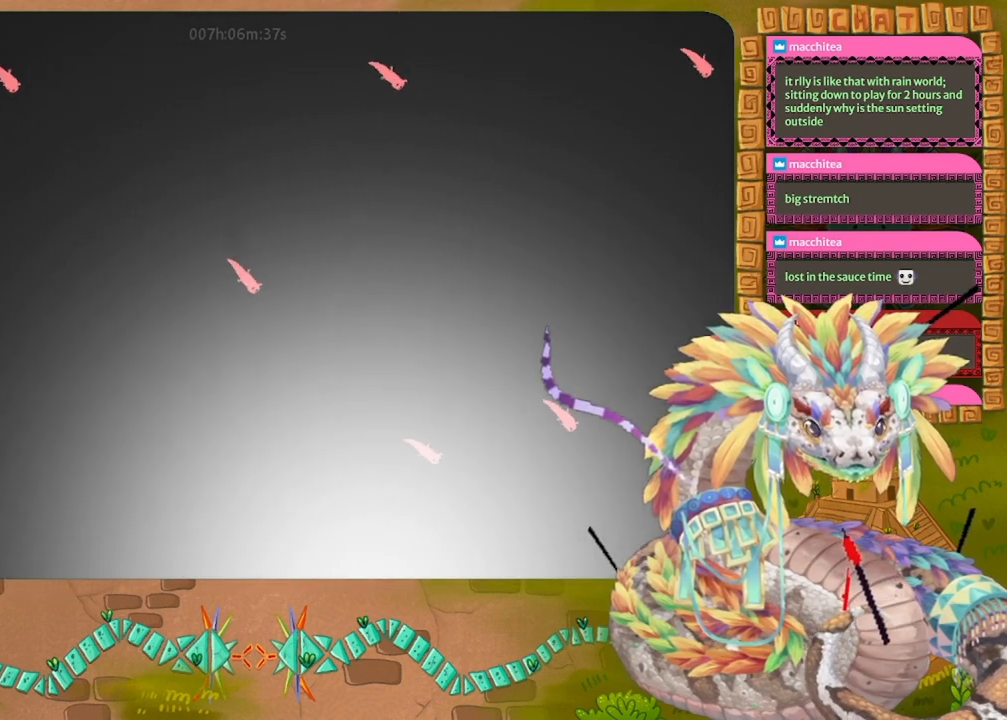
{"keys": ["down", "right"], "events": [[100, "jump", "up"]]}
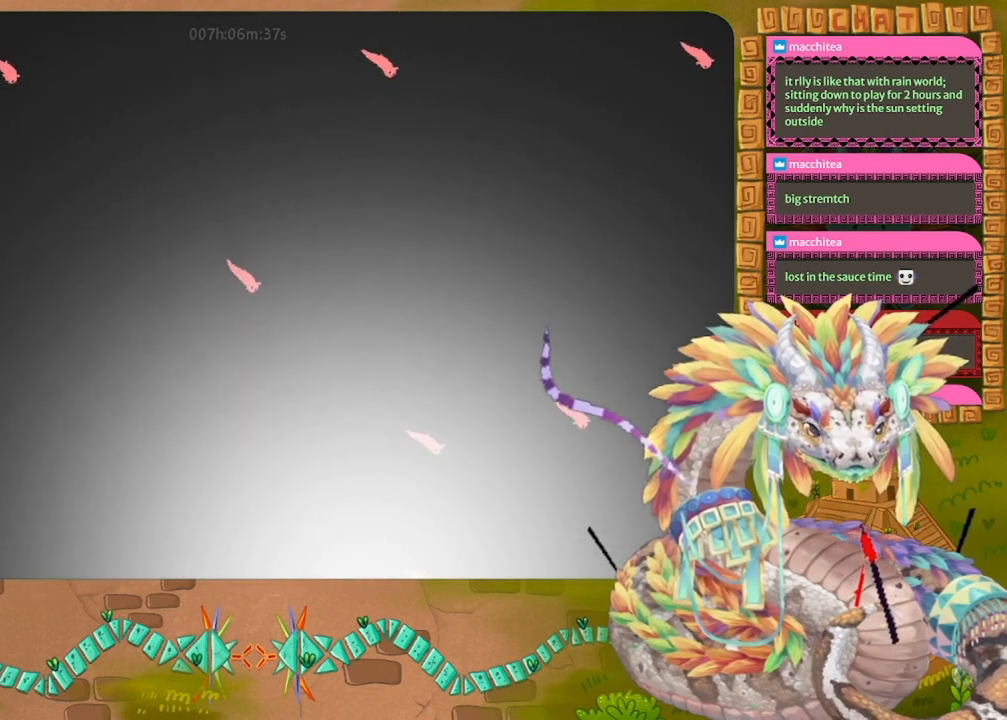
{"keys": ["down"], "events": [[67, "jump", "down"], [167, "jump", "up"], [167, "right", "up"]]}
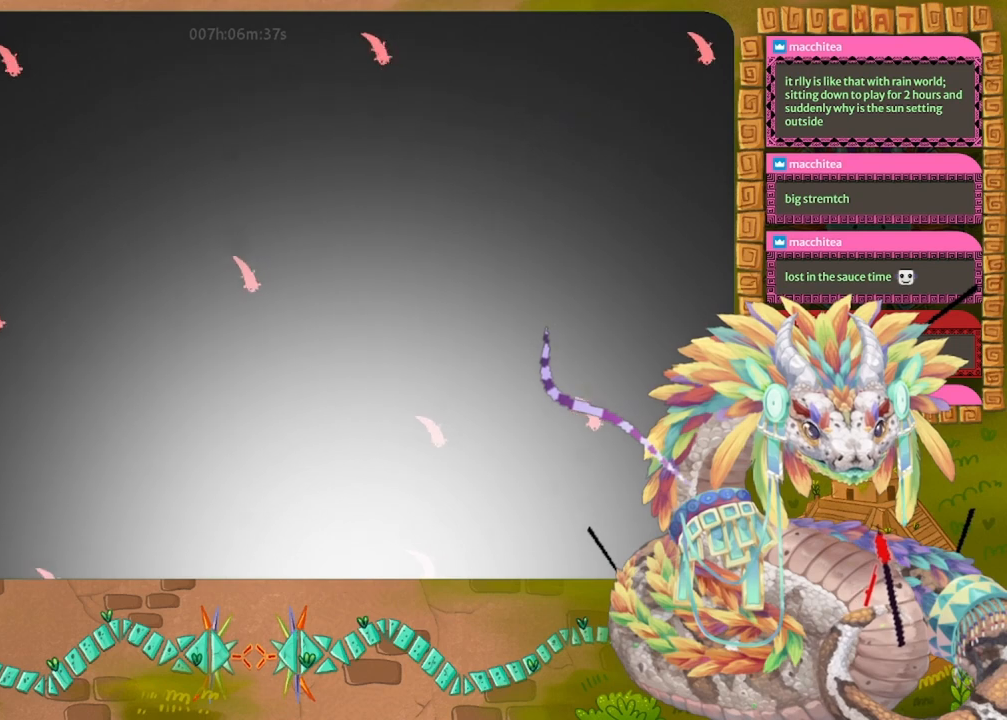
{"keys": ["down"], "events": [[67, "jump", "down"], [167, "jump", "up"]]}
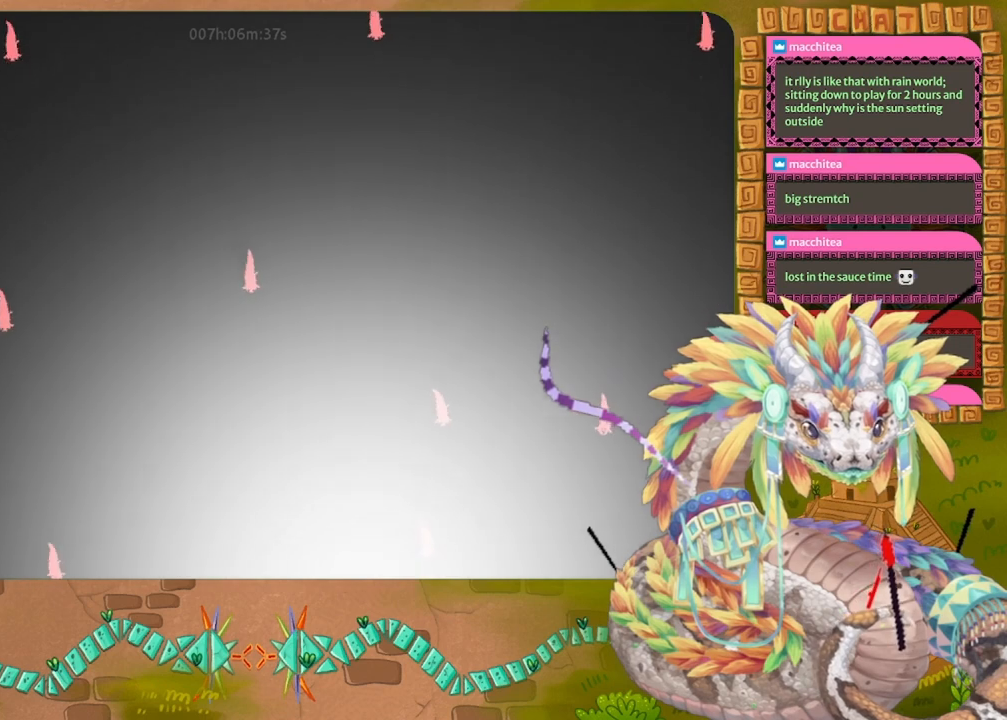
{"keys": ["down"], "events": [[133, "jump", "down"], [267, "jump", "up"]]}
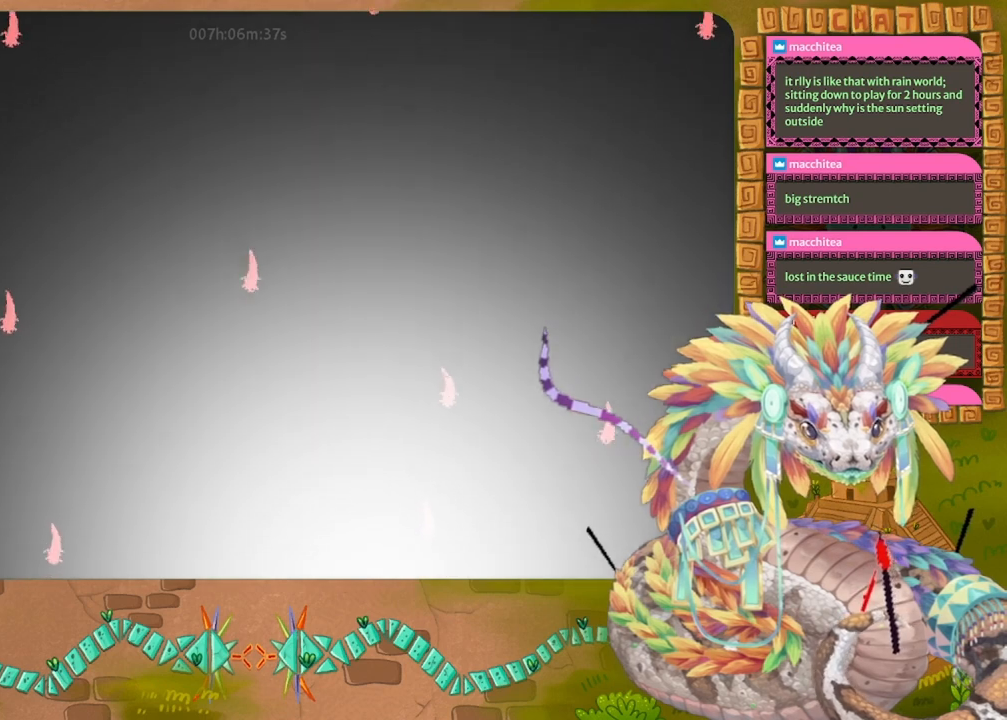
{"keys": ["down"], "events": [[233, "jump", "down"], [333, "jump", "up"]]}
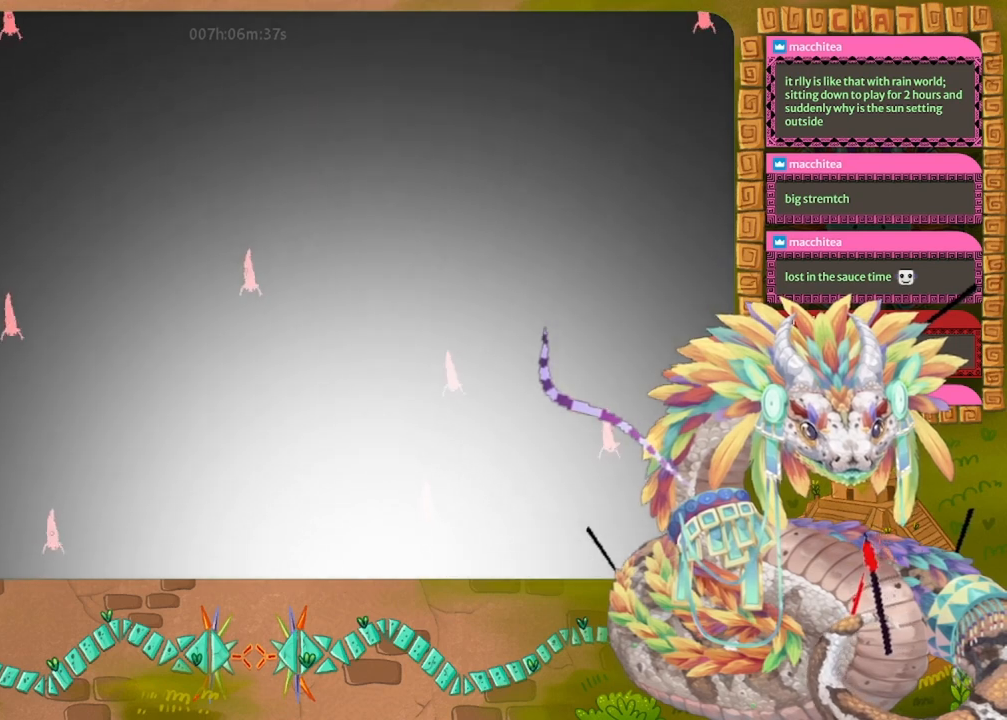
{"keys": ["down"], "events": [[267, "jump", "down"], [400, "jump", "up"]]}
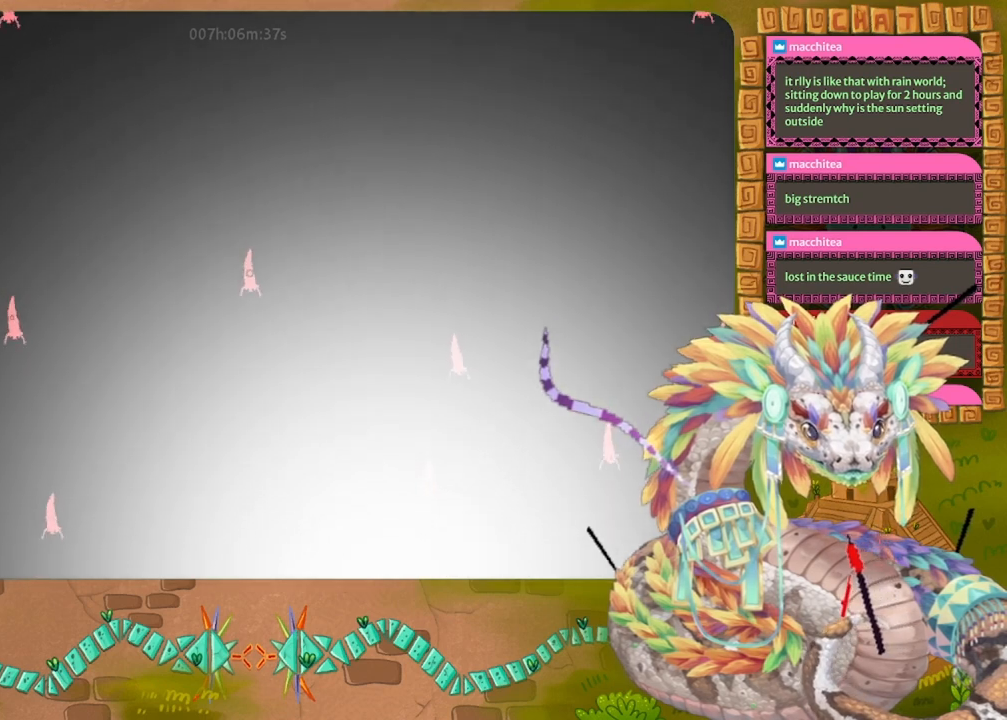
{"keys": ["down"], "events": [[333, "jump", "down"], [433, "jump", "up"]]}
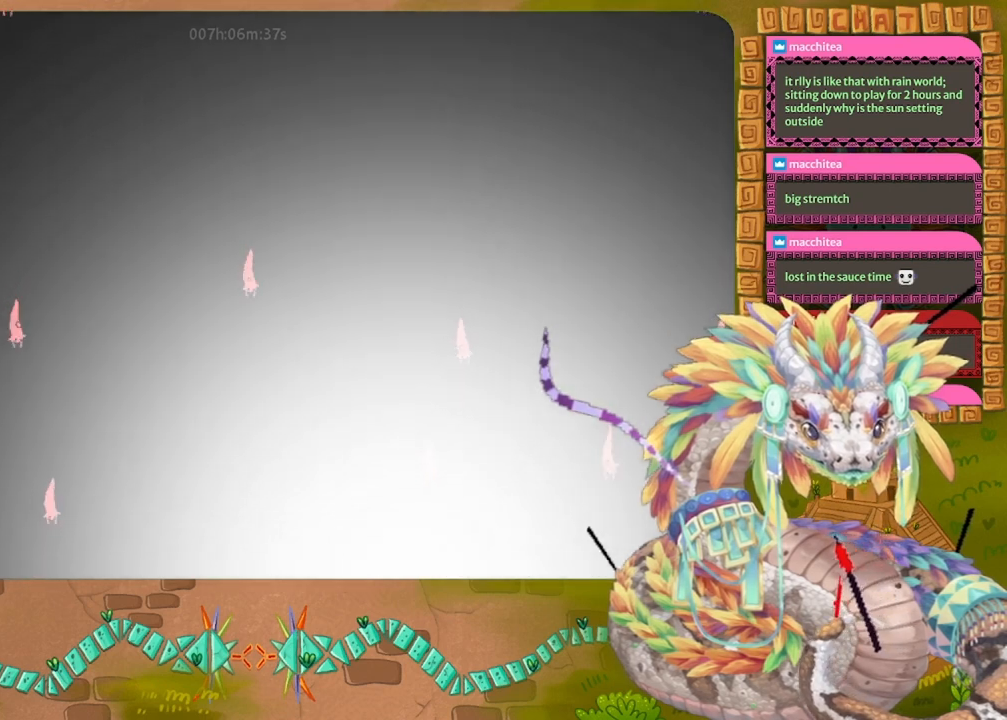
{"keys": ["down"], "events": [[367, "jump", "down"], [467, "jump", "up"]]}
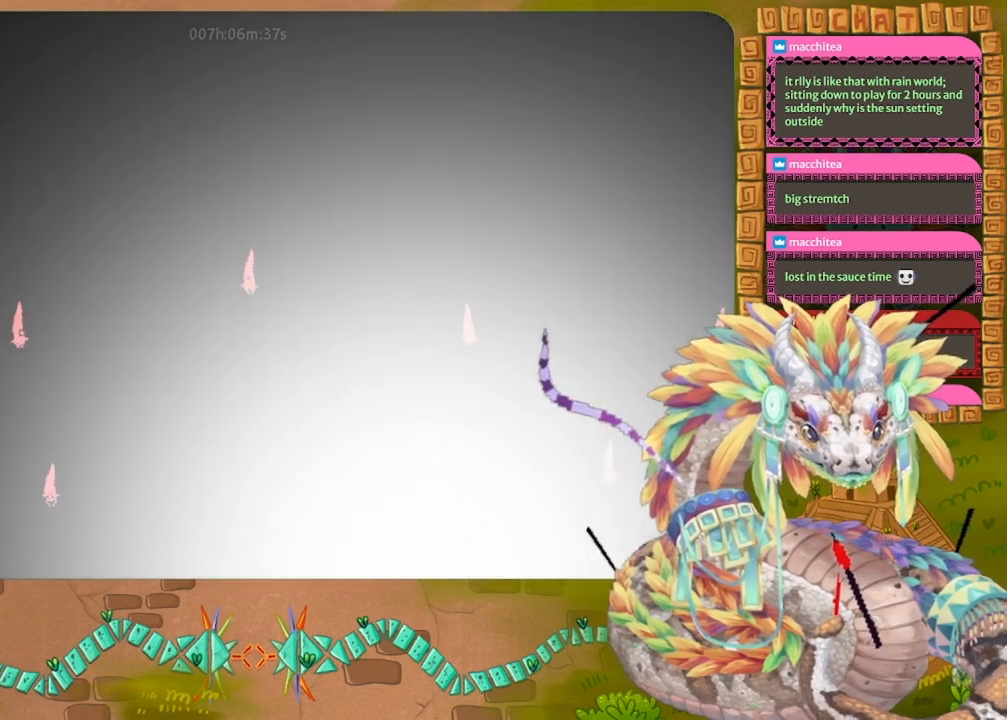
{"keys": ["down", "jump", "right"], "events": [[400, "jump", "down"], [433, "right", "down"]]}
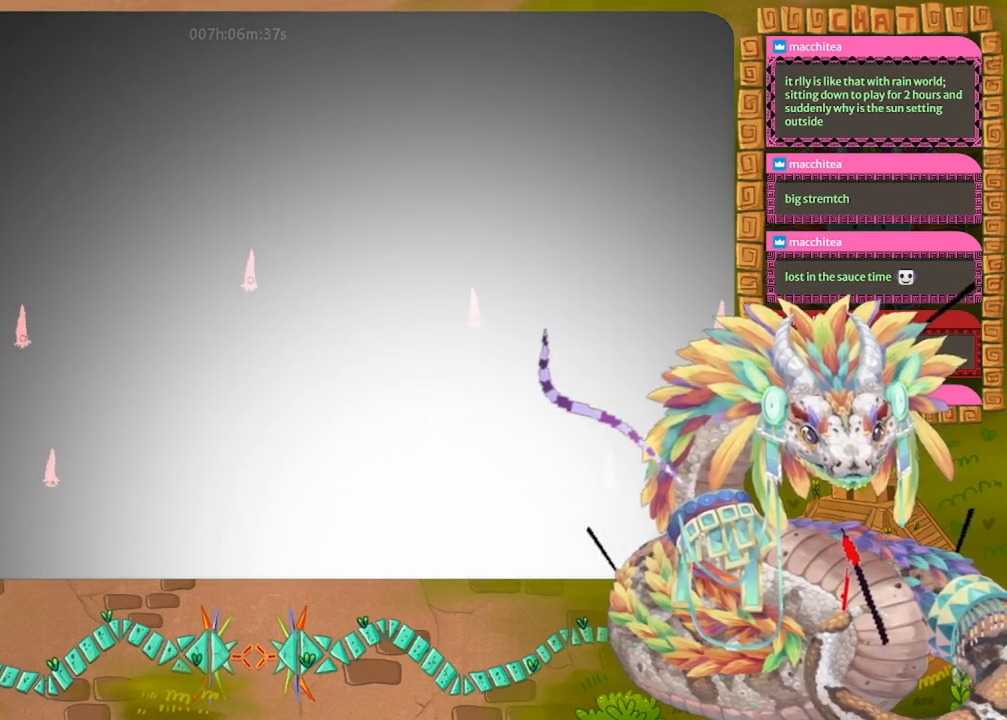
{"keys": ["down", "jump", "right"], "events": [[33, "jump", "up"], [467, "jump", "down"]]}
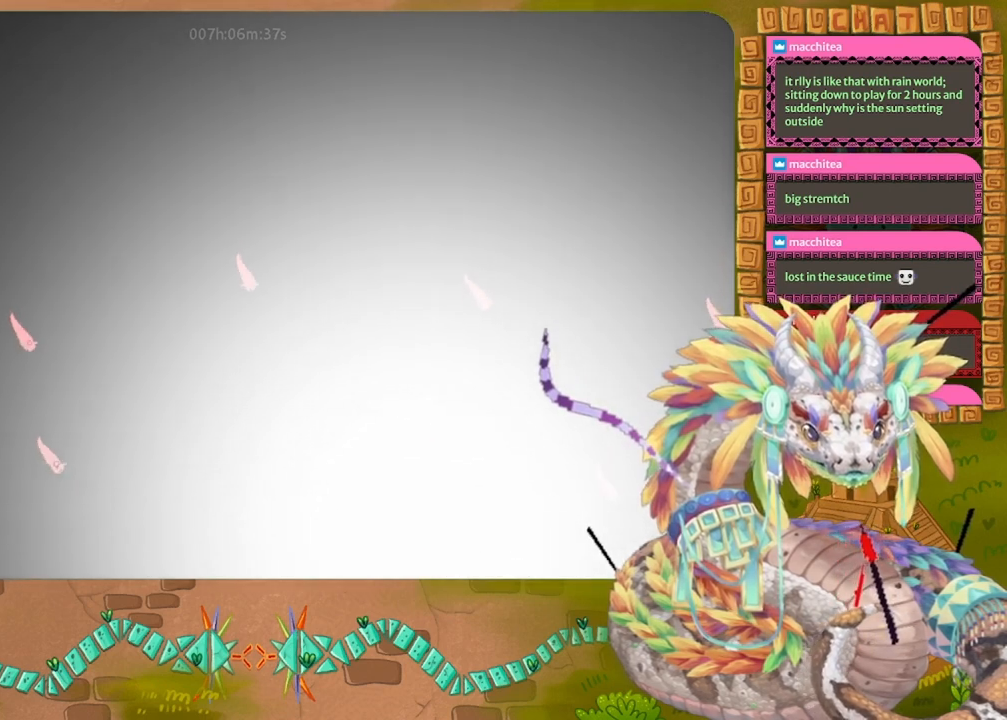
{"keys": ["down", "jump", "right"], "events": [[67, "jump", "up"], [500, "jump", "down"]]}